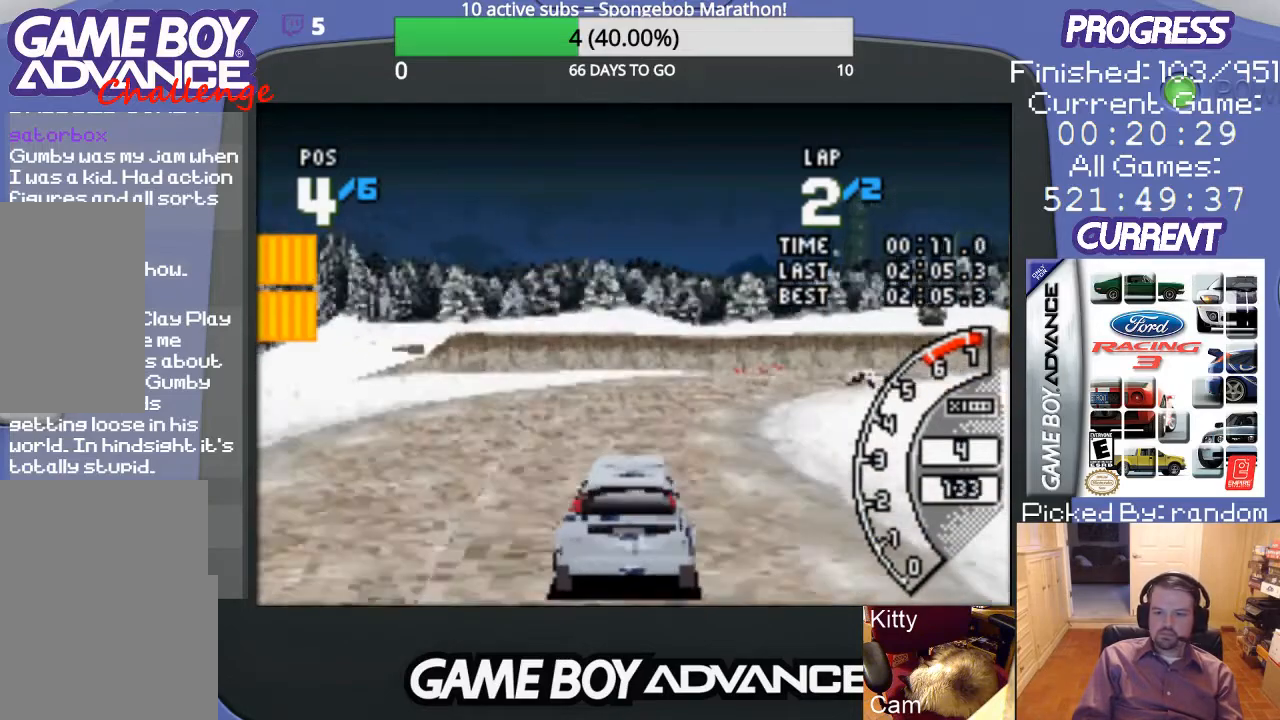
Gameplay with a controller (Nintendo layout); each line is a JSON object with the inputs held at the frame after it. "events" lists button and stick changes between this image and that frame as [ms after this image, input, new state], when the widget could be followed in between. Not read: L3 R3.
{"buttons": ["A", "DPAD_UP", "DPAD_RIGHT"], "events": [[133, "DPAD_RIGHT", "up"], [333, "DPAD_RIGHT", "down"], [500, "DPAD_UP", "down"]]}
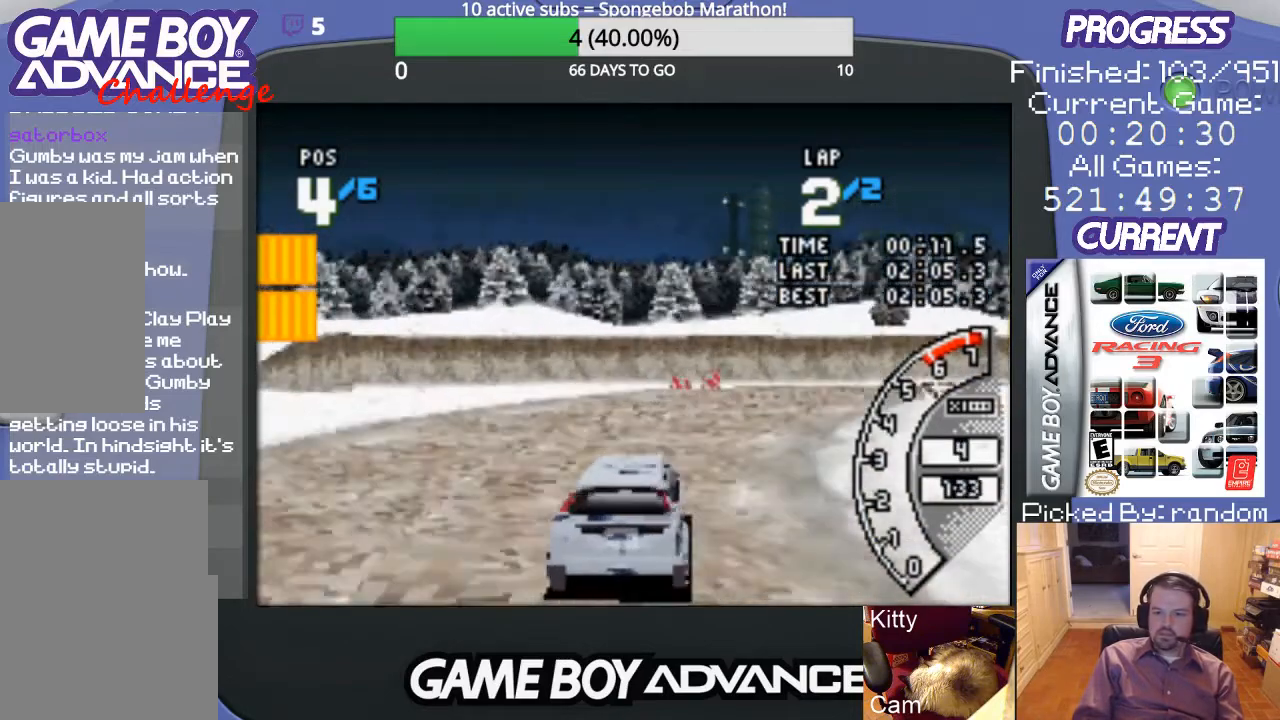
{"buttons": ["DPAD_RIGHT"], "events": [[33, "A", "up"], [267, "DPAD_UP", "up"]]}
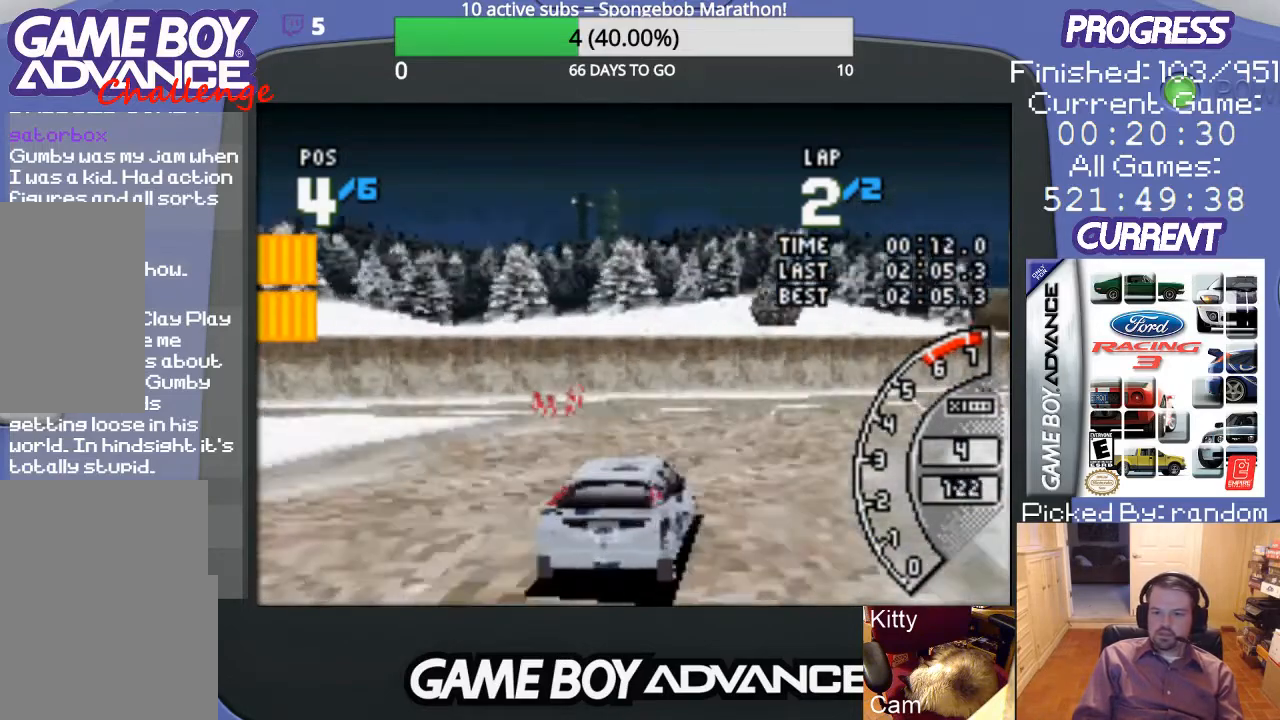
{"buttons": ["A", "DPAD_RIGHT"], "events": [[433, "A", "down"]]}
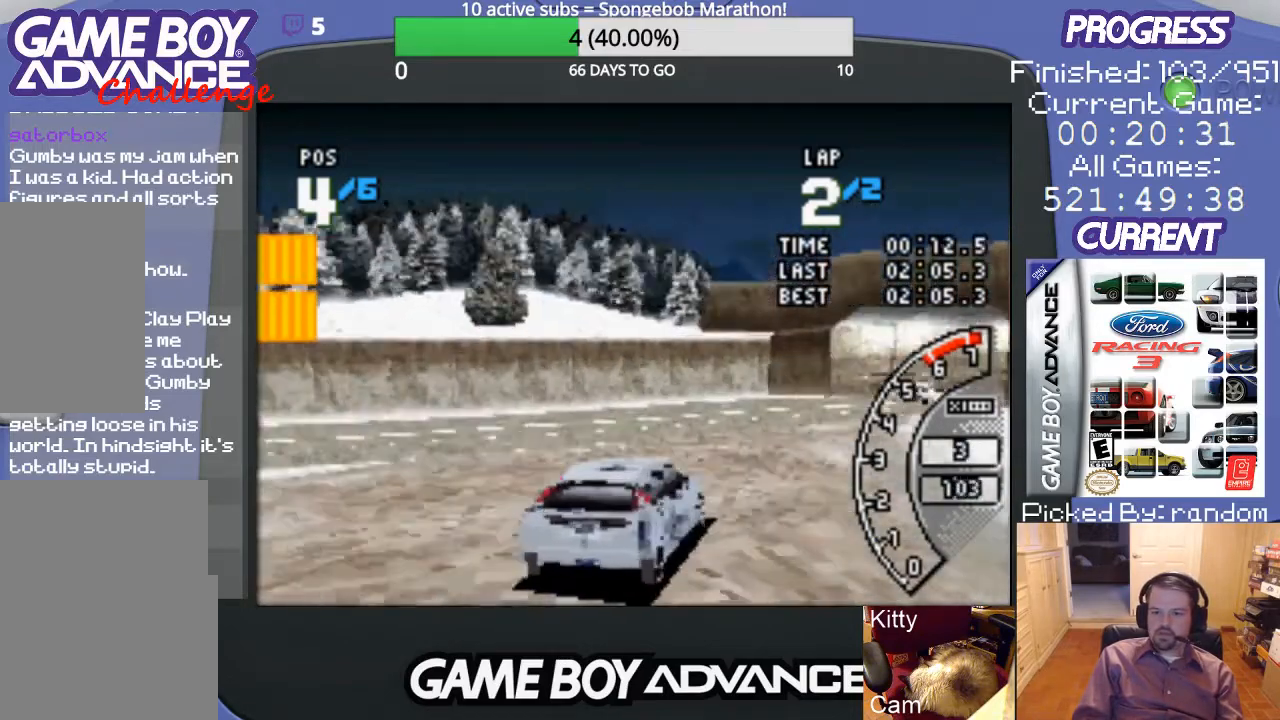
{"buttons": ["A", "DPAD_LEFT"], "events": [[100, "DPAD_RIGHT", "up"], [400, "DPAD_LEFT", "down"]]}
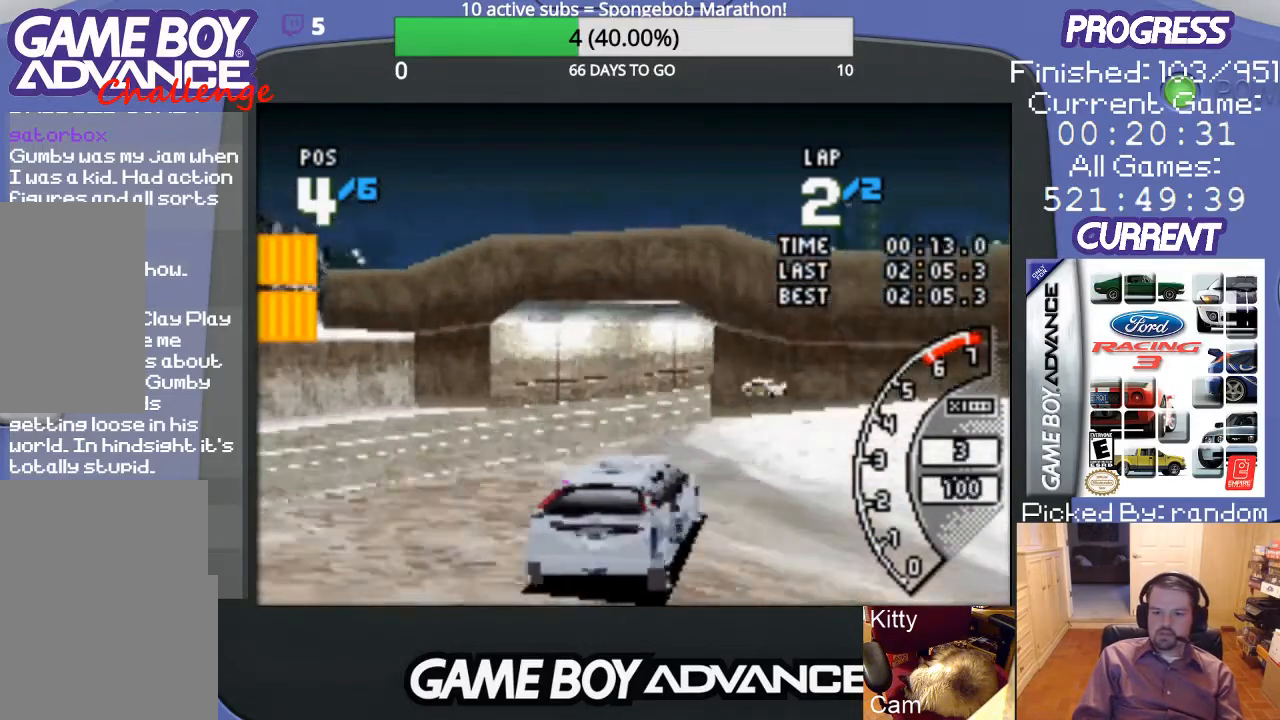
{"buttons": ["A", "DPAD_UP", "DPAD_RIGHT"], "events": [[267, "DPAD_LEFT", "up"], [367, "DPAD_RIGHT", "down"], [400, "DPAD_UP", "down"]]}
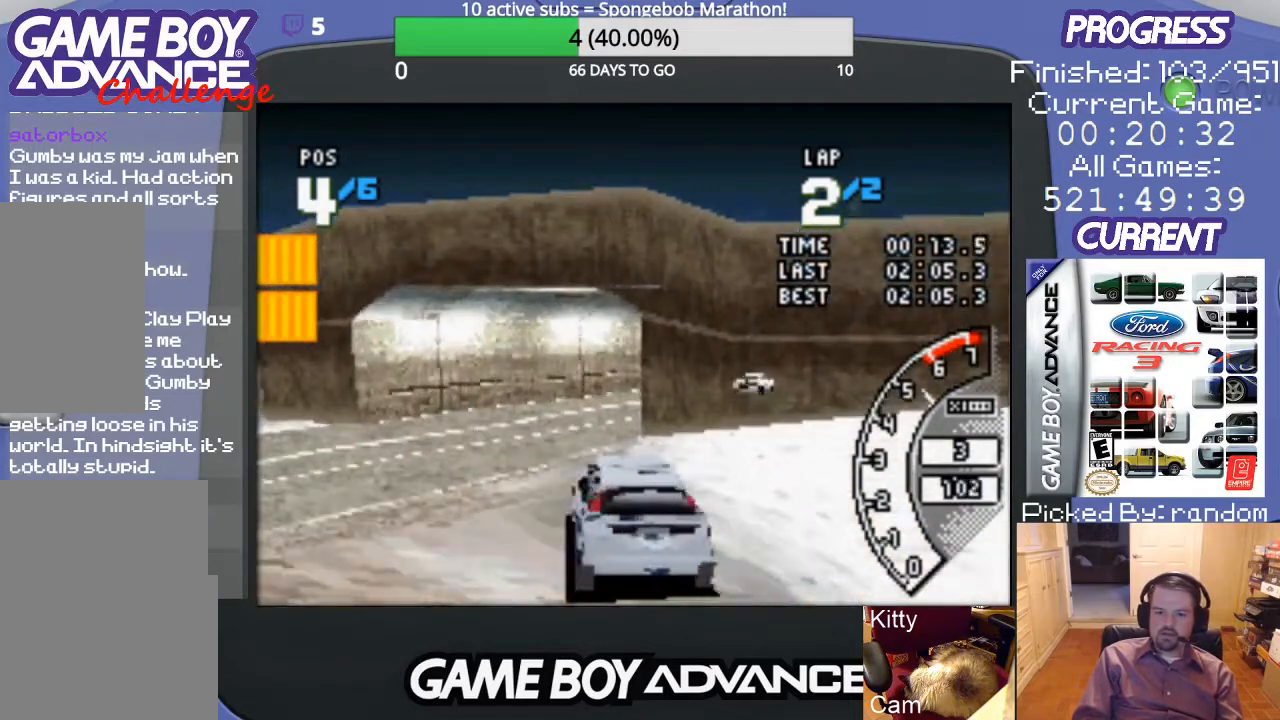
{"buttons": ["A", "DPAD_UP", "DPAD_RIGHT"], "events": [[67, "DPAD_UP", "up"], [100, "DPAD_RIGHT", "up"], [367, "DPAD_RIGHT", "down"], [433, "DPAD_UP", "down"]]}
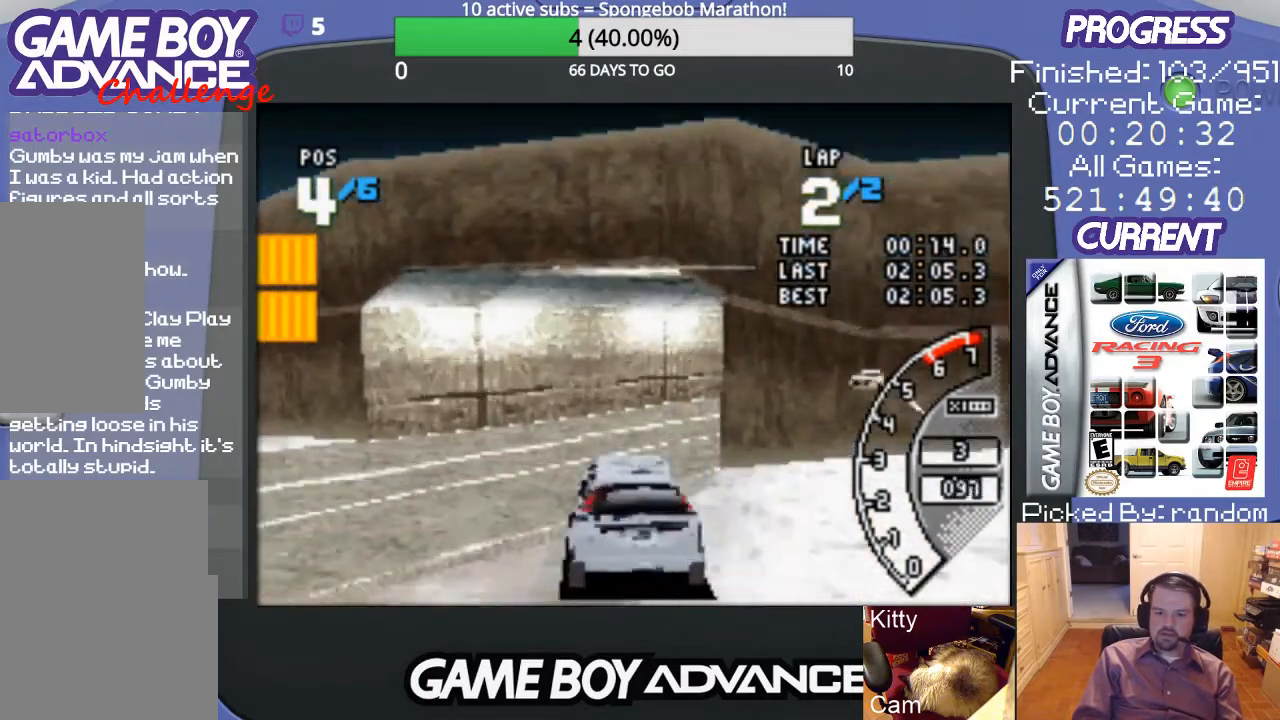
{"buttons": ["A", "DPAD_UP", "DPAD_RIGHT"], "events": [[33, "DPAD_UP", "up"], [167, "DPAD_UP", "down"], [200, "DPAD_UP", "up"], [433, "DPAD_UP", "down"]]}
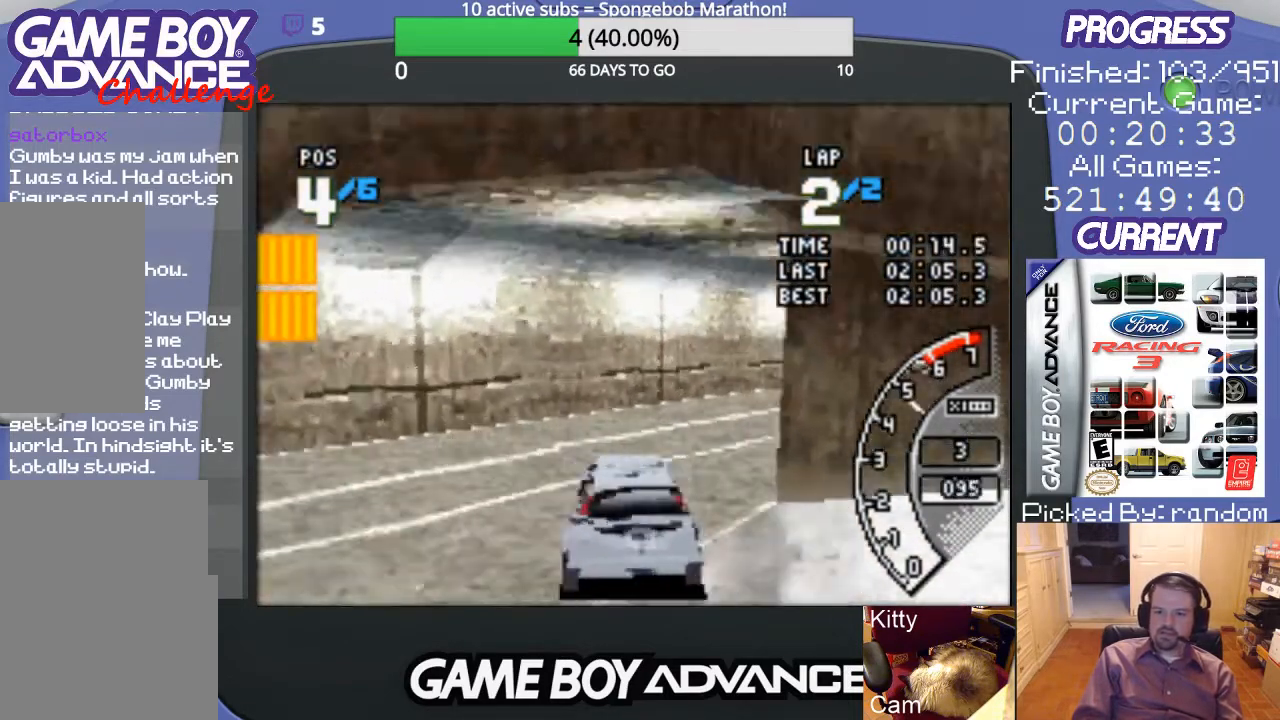
{"buttons": ["A", "DPAD_RIGHT"], "events": [[33, "DPAD_UP", "up"], [133, "DPAD_RIGHT", "up"], [433, "DPAD_RIGHT", "down"]]}
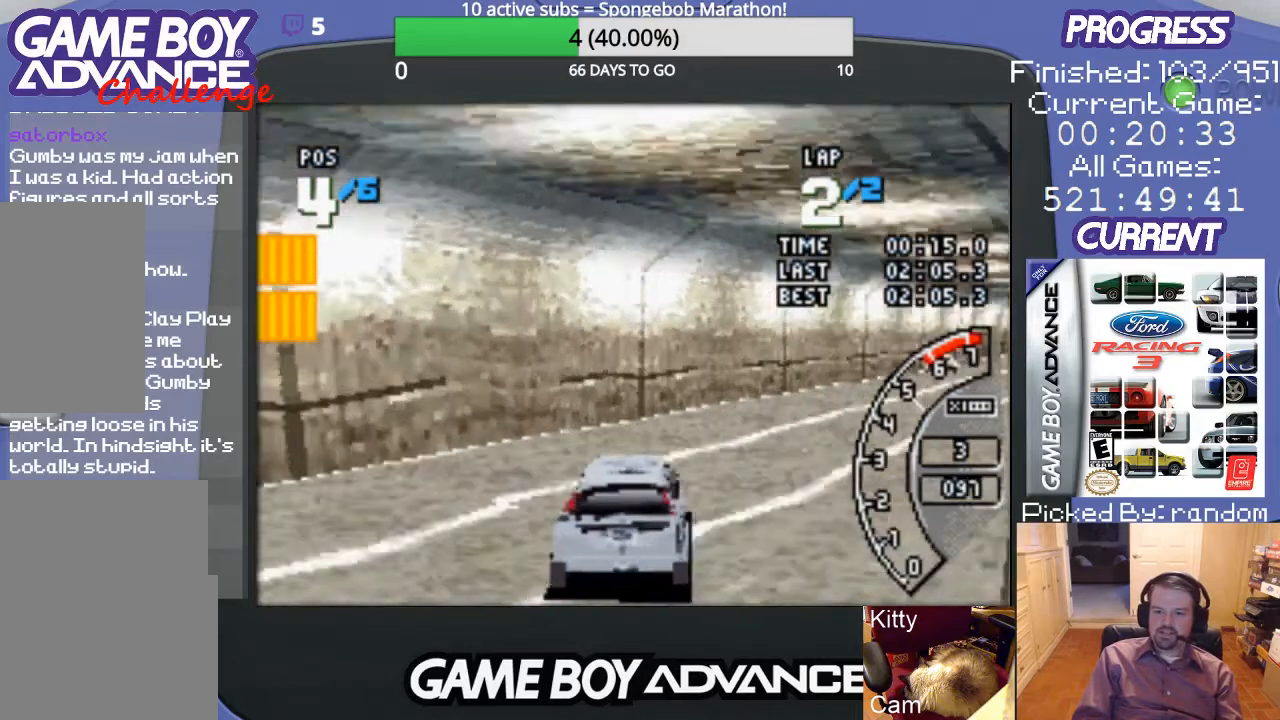
{"buttons": ["A", "DPAD_RIGHT"], "events": [[33, "DPAD_UP", "down"], [100, "DPAD_UP", "up"]]}
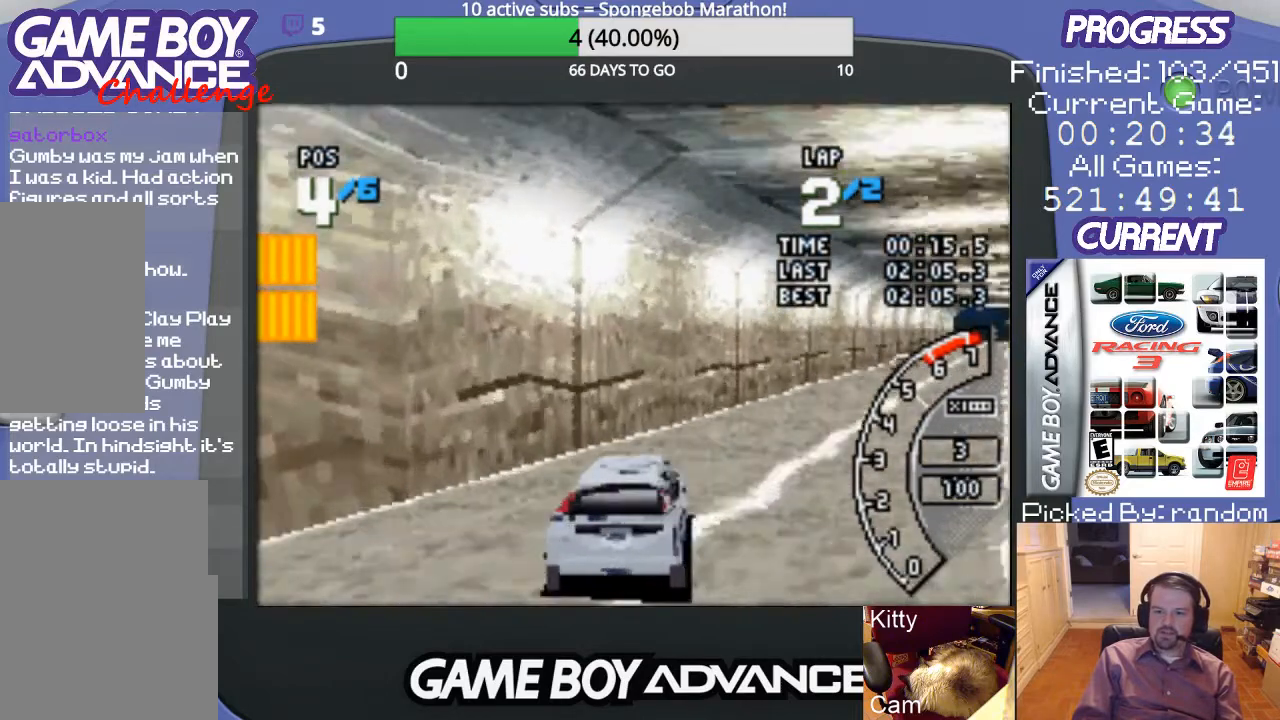
{"buttons": ["A"], "events": [[67, "DPAD_RIGHT", "up"], [300, "DPAD_RIGHT", "down"], [467, "DPAD_RIGHT", "up"]]}
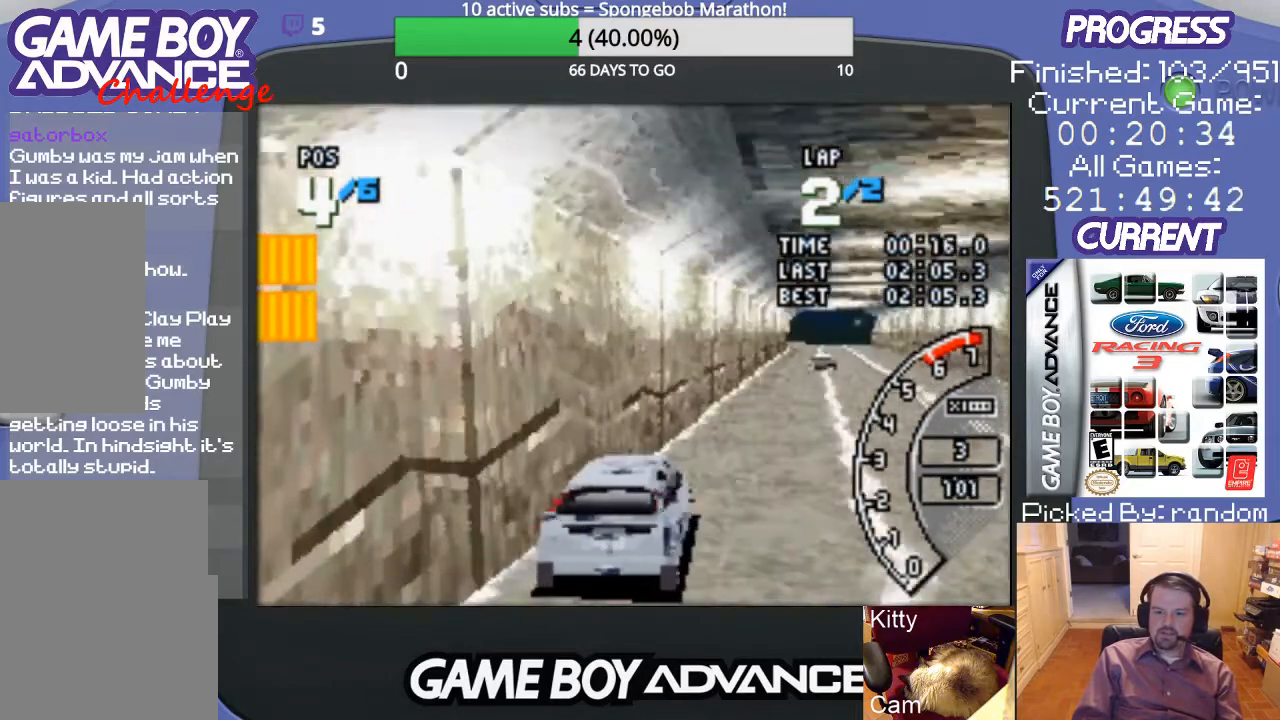
{"buttons": ["A", "L1", "R1"], "events": [[200, "L1", "down"], [233, "R1", "down"]]}
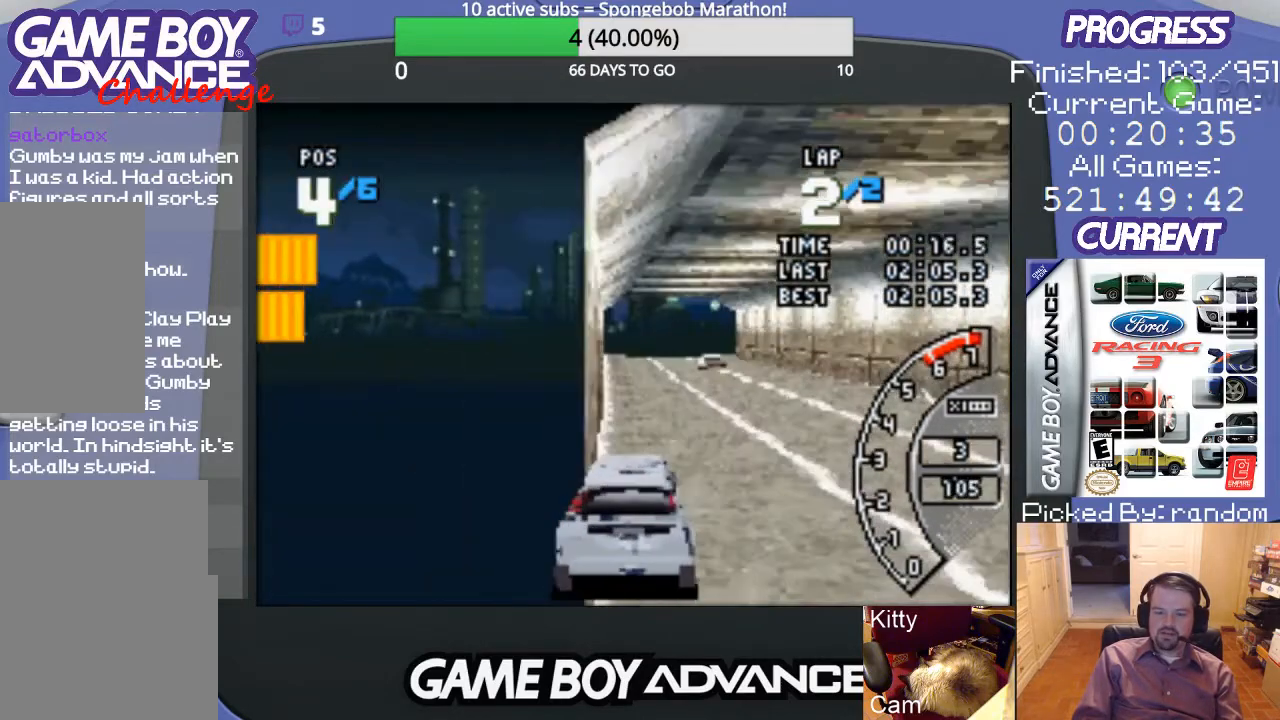
{"buttons": ["A", "L1", "R1"], "events": []}
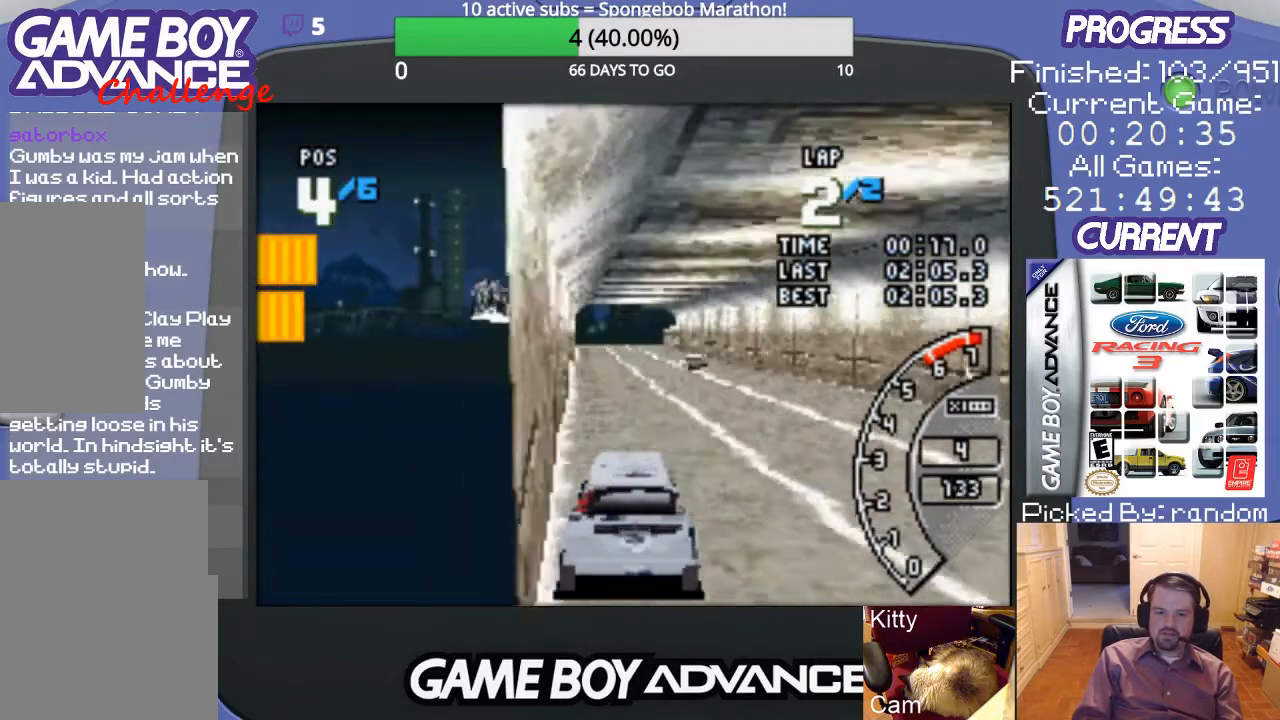
{"buttons": ["A", "L1", "R1"], "events": []}
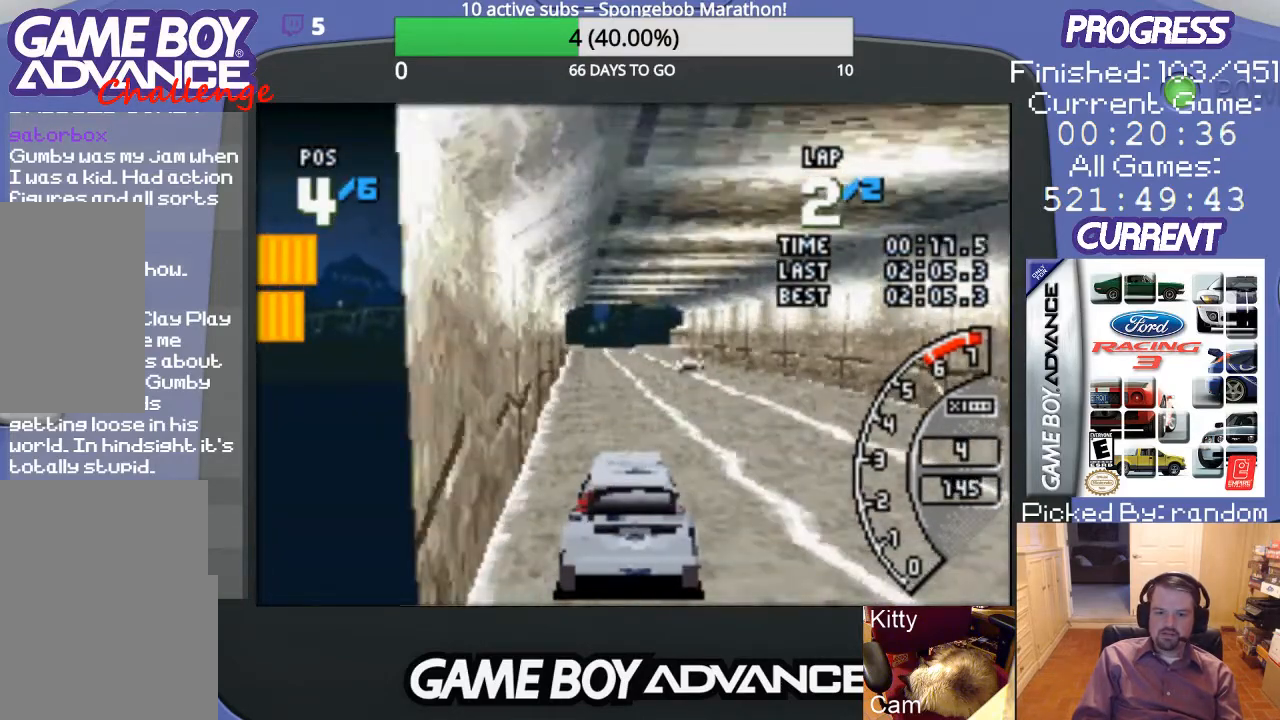
{"buttons": ["A", "L1", "R1"], "events": []}
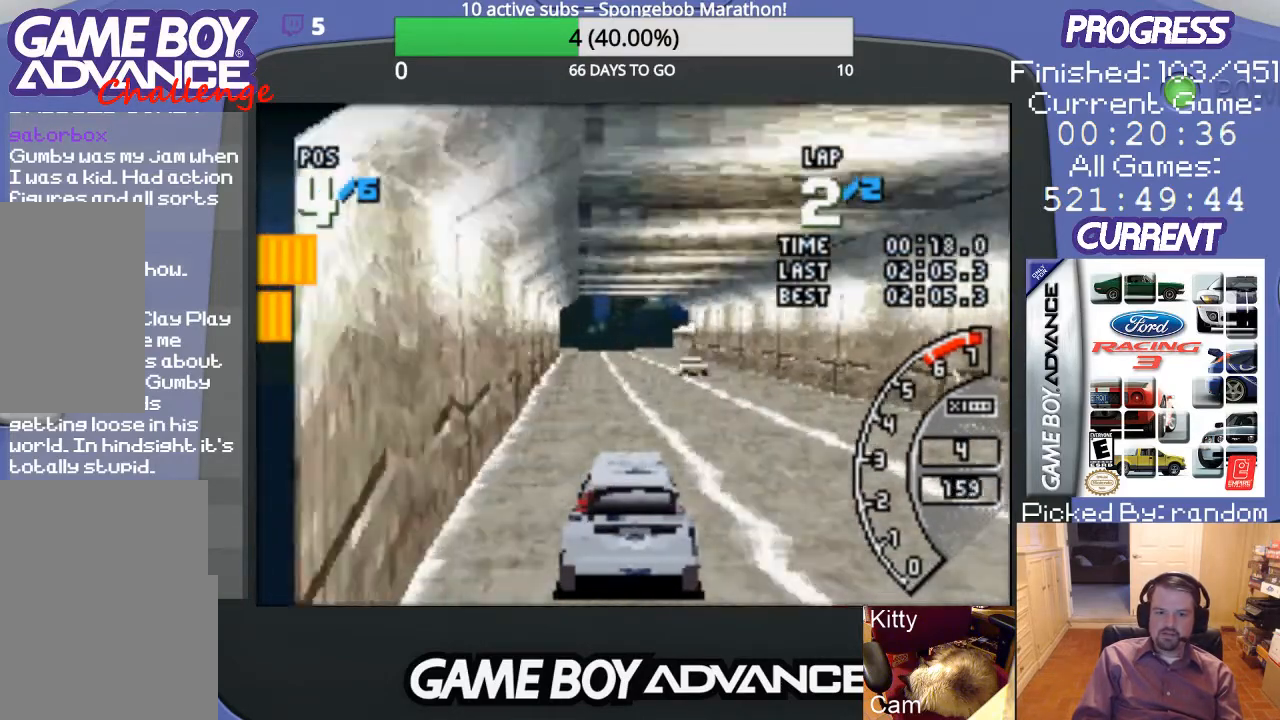
{"buttons": ["A", "L1", "R1"], "events": []}
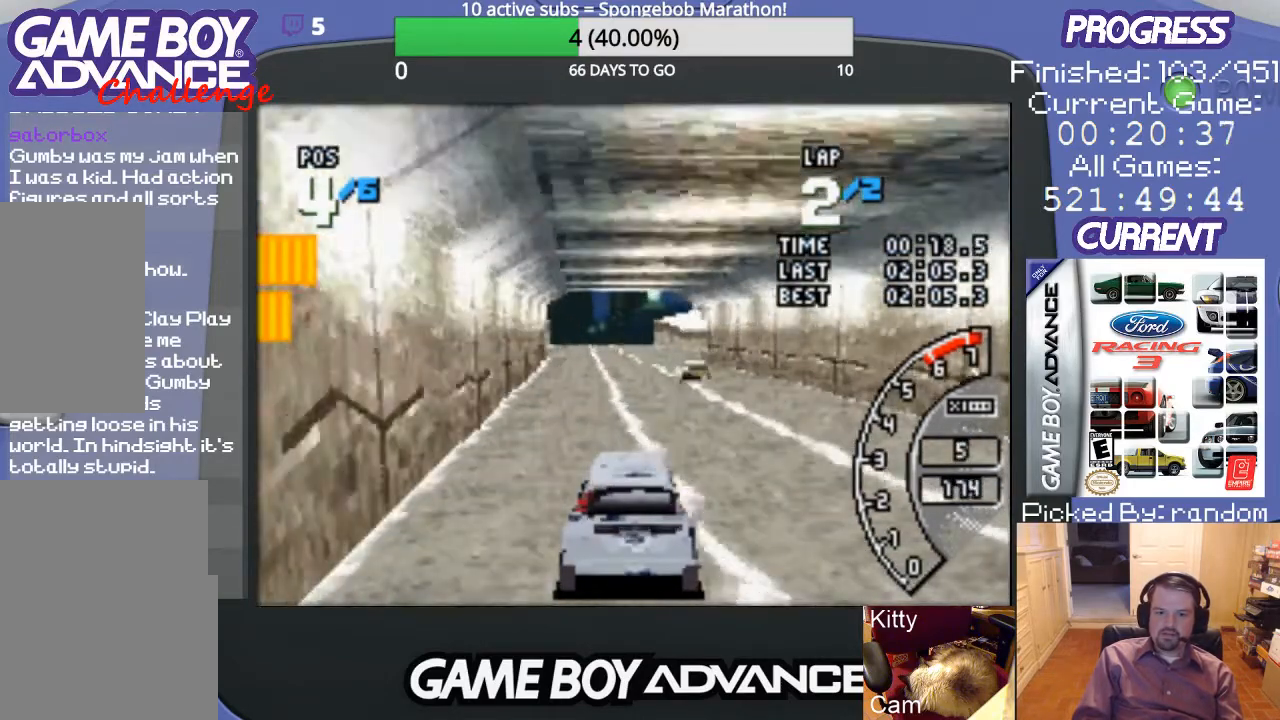
{"buttons": ["A", "L1", "R1"], "events": []}
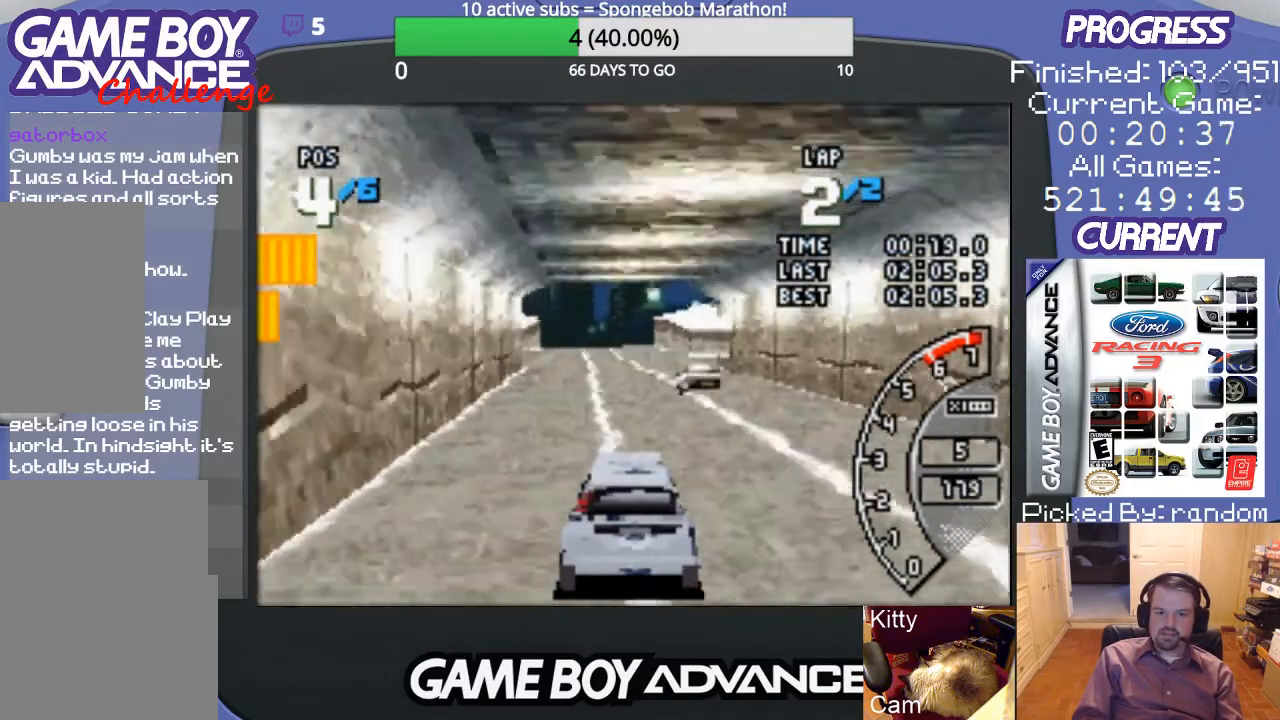
{"buttons": ["A", "L1", "R1"], "events": []}
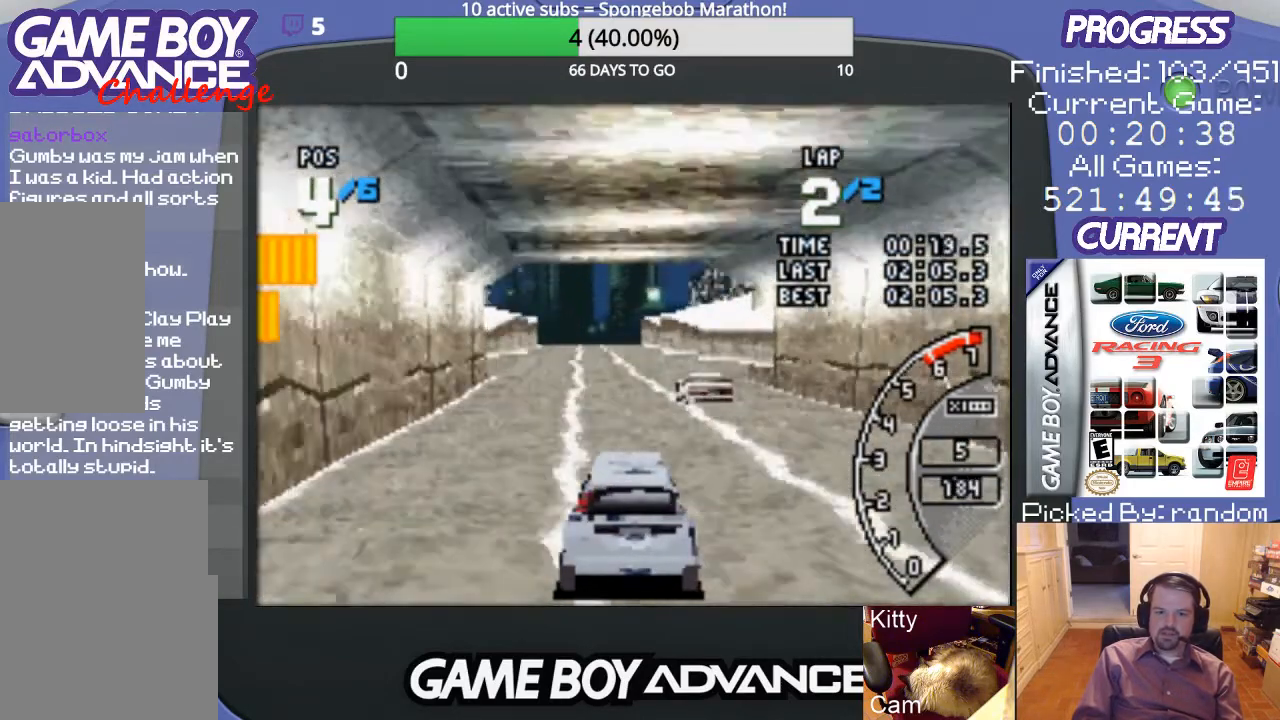
{"buttons": ["A", "L1", "R1"], "events": [[400, "DPAD_LEFT", "down"], [467, "DPAD_LEFT", "up"]]}
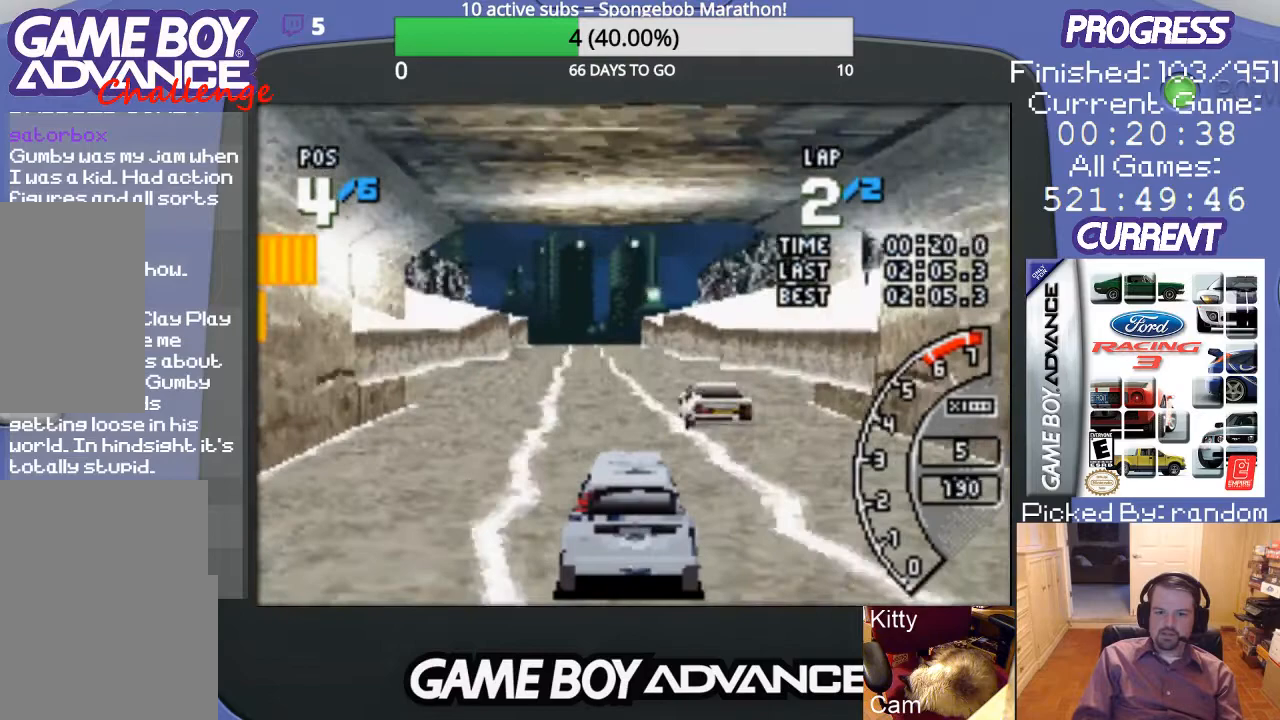
{"buttons": ["A"], "events": [[400, "R1", "up"], [467, "L1", "up"]]}
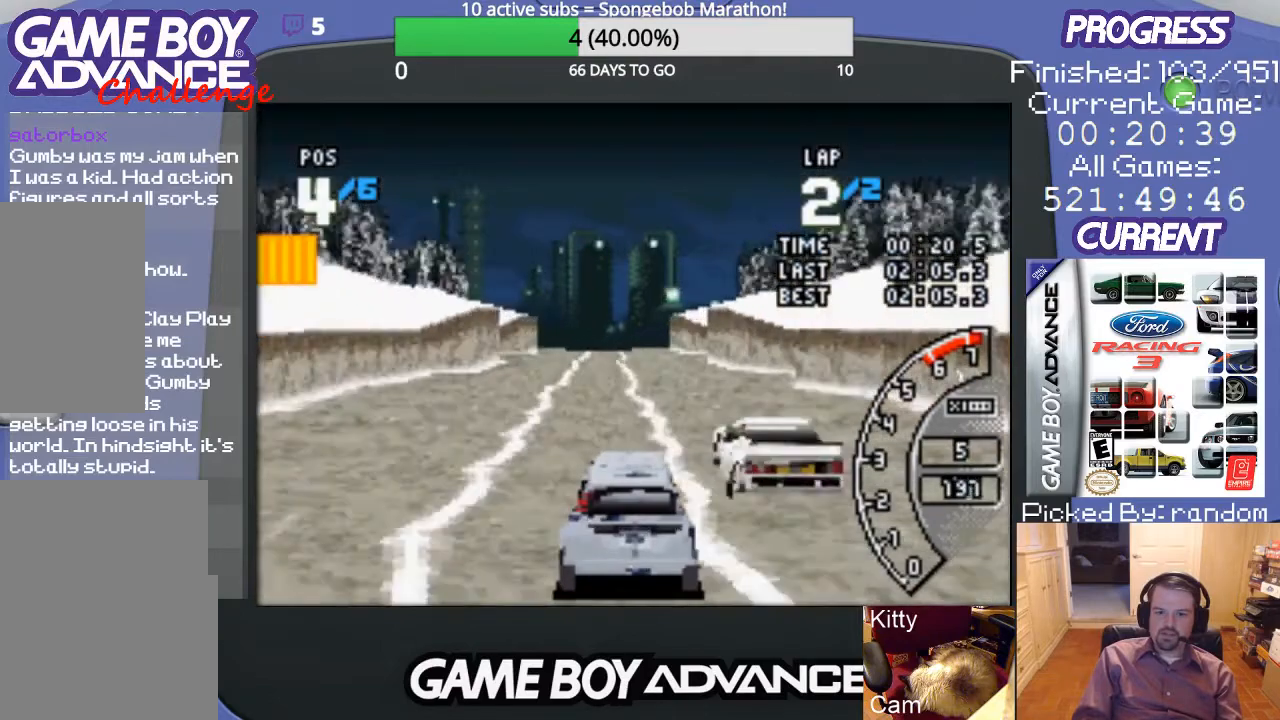
{"buttons": ["A"], "events": []}
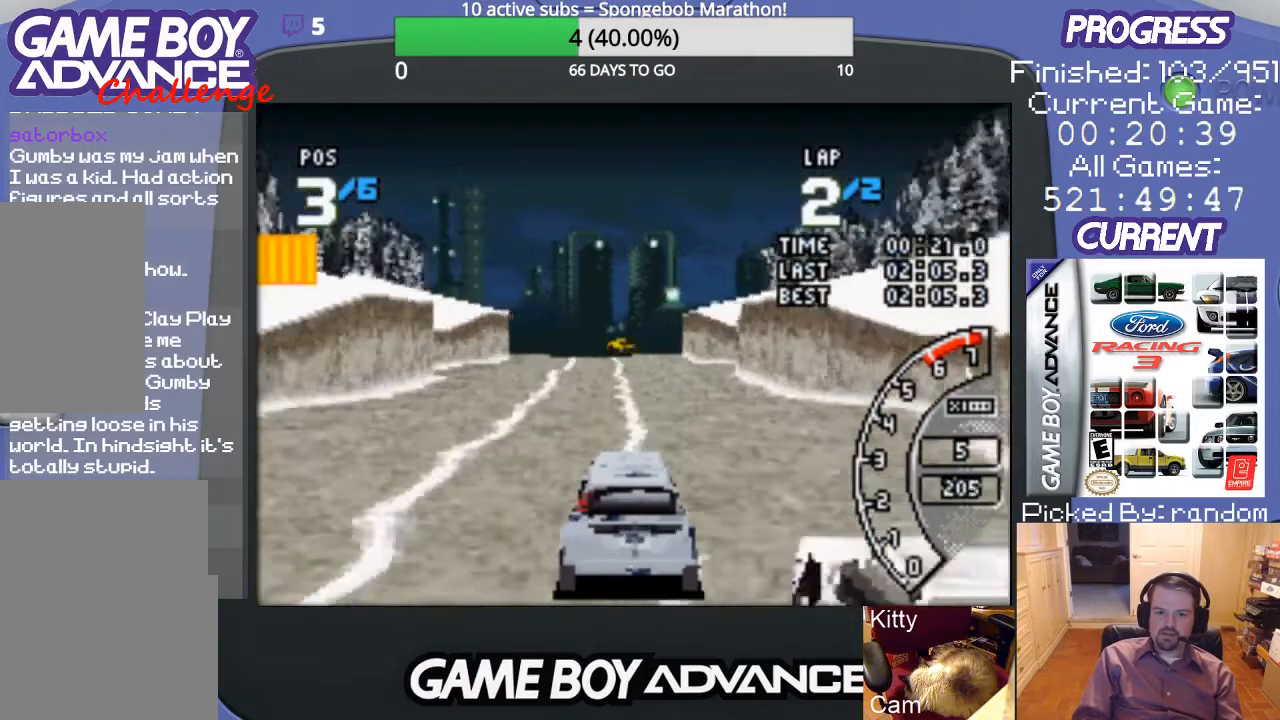
{"buttons": ["A", "DPAD_LEFT"], "events": [[500, "DPAD_LEFT", "down"]]}
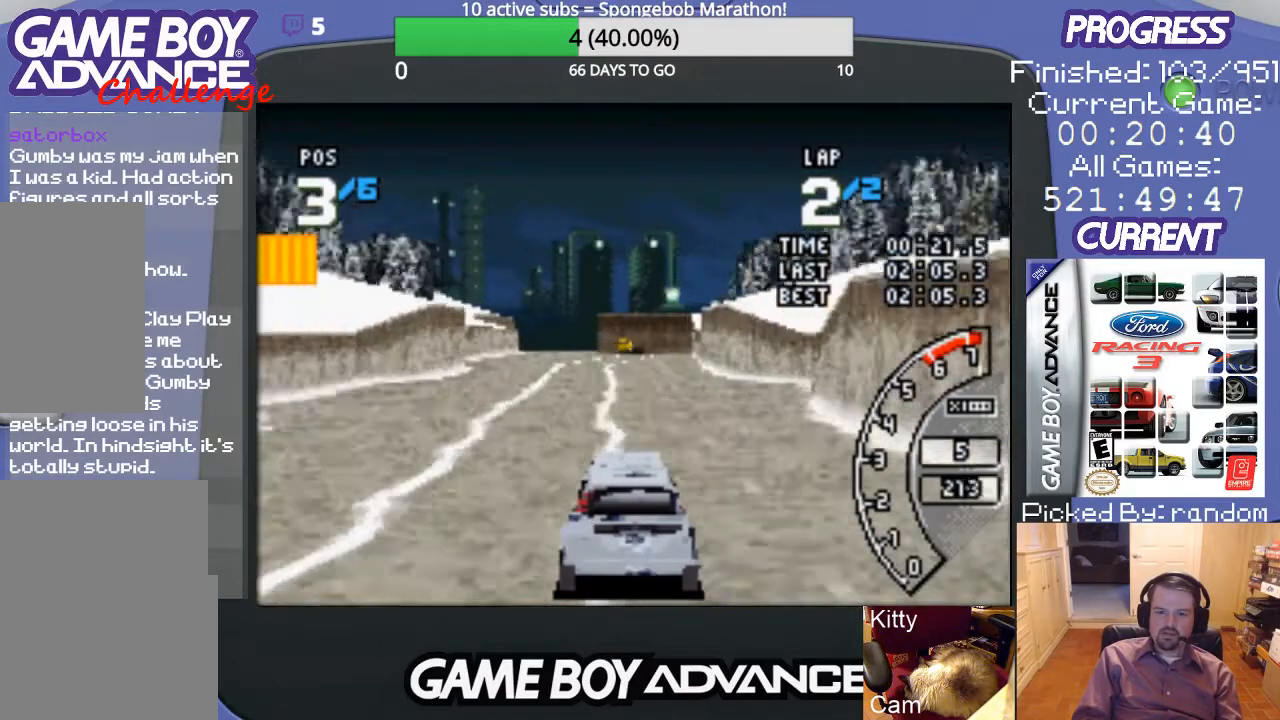
{"buttons": ["A"], "events": [[133, "DPAD_LEFT", "up"], [233, "DPAD_LEFT", "down"], [367, "DPAD_LEFT", "up"]]}
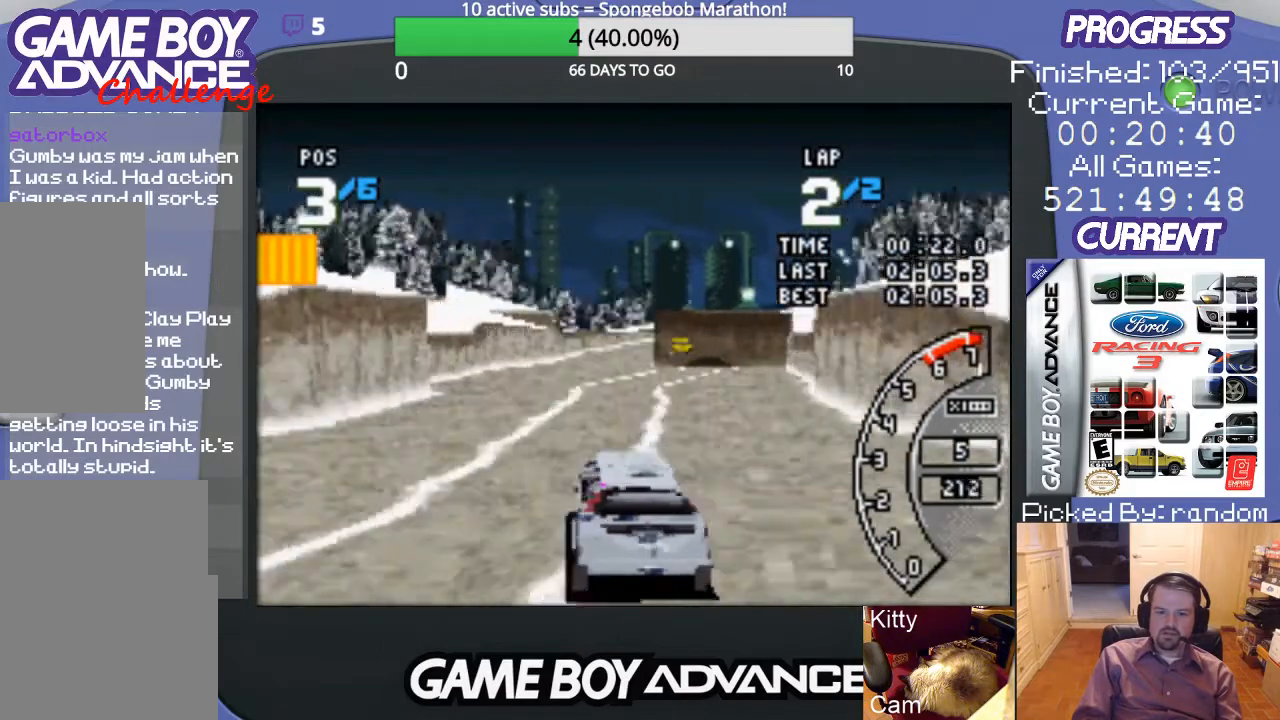
{"buttons": ["A"], "events": []}
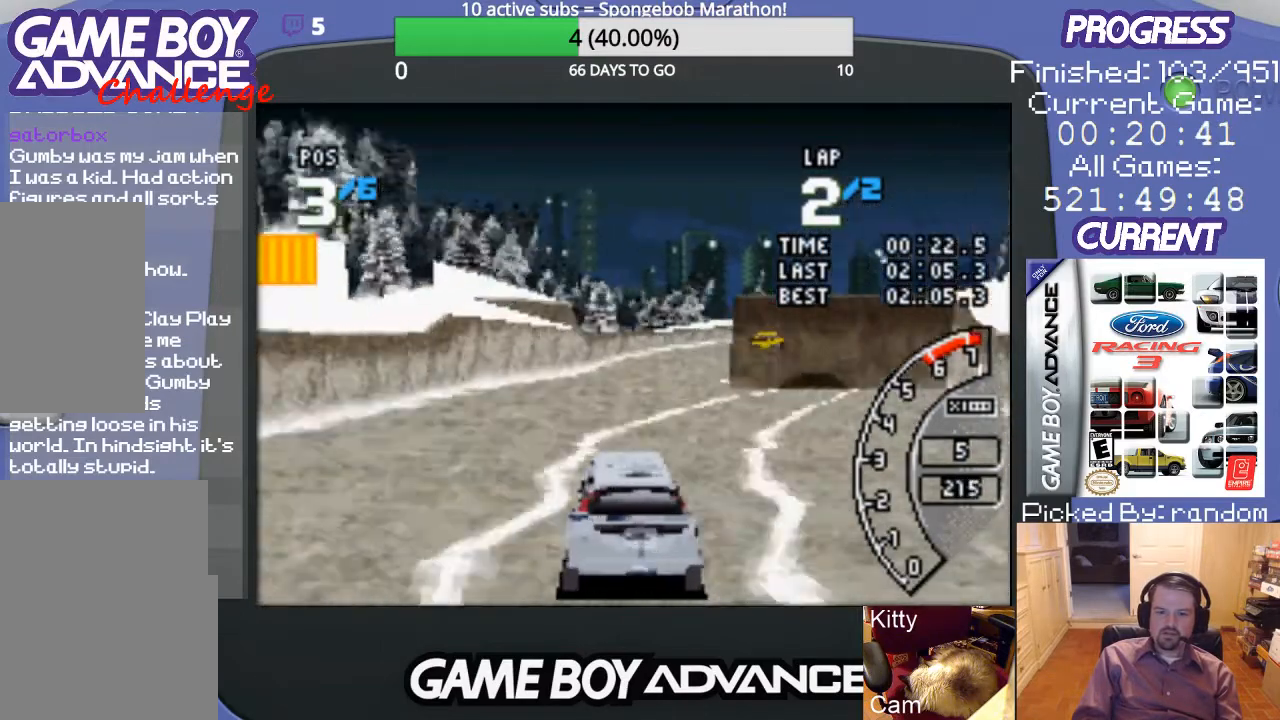
{"buttons": ["DPAD_RIGHT"], "events": [[300, "DPAD_RIGHT", "down"], [467, "A", "up"]]}
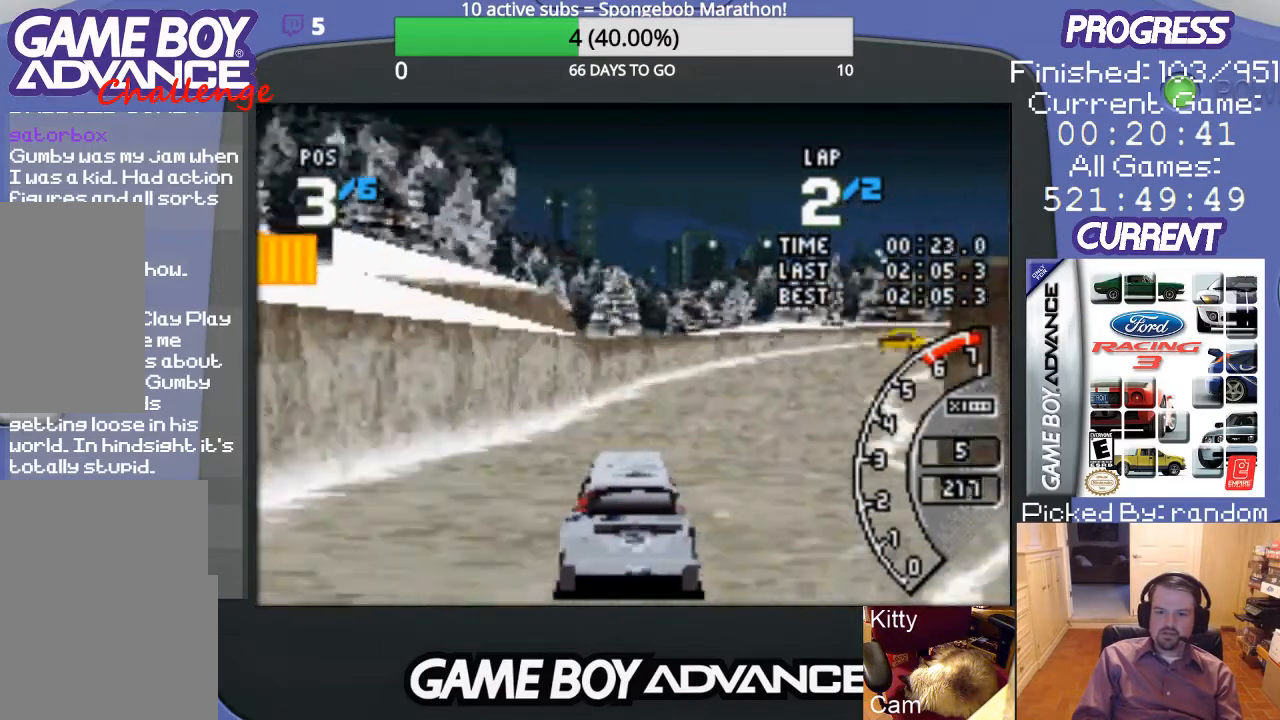
{"buttons": ["DPAD_RIGHT"], "events": []}
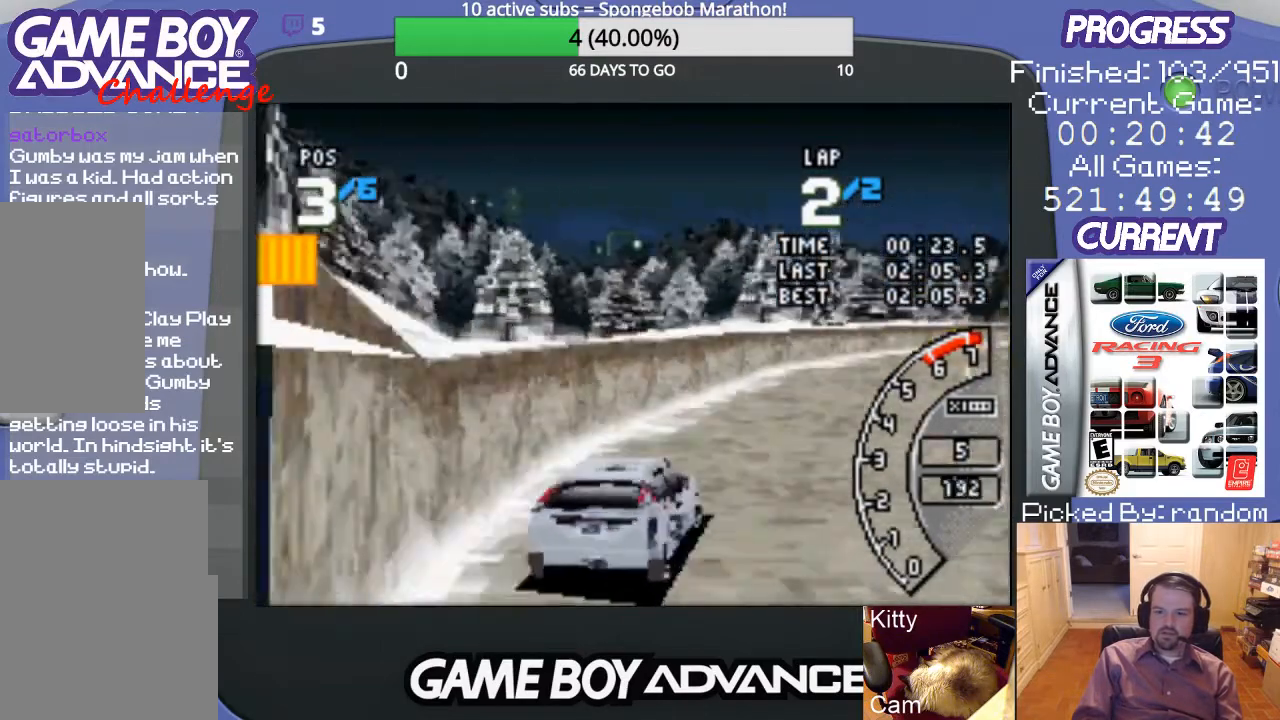
{"buttons": ["A", "DPAD_RIGHT"], "events": [[167, "A", "down"]]}
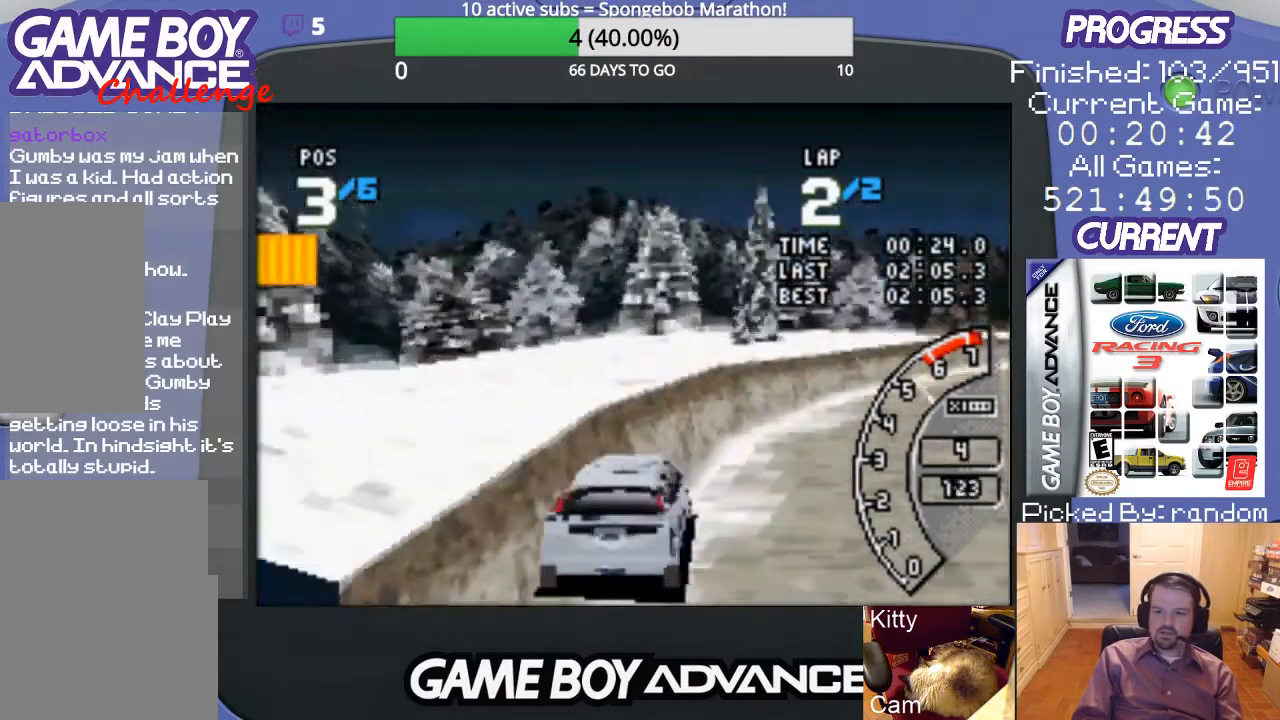
{"buttons": ["A", "DPAD_RIGHT"], "events": []}
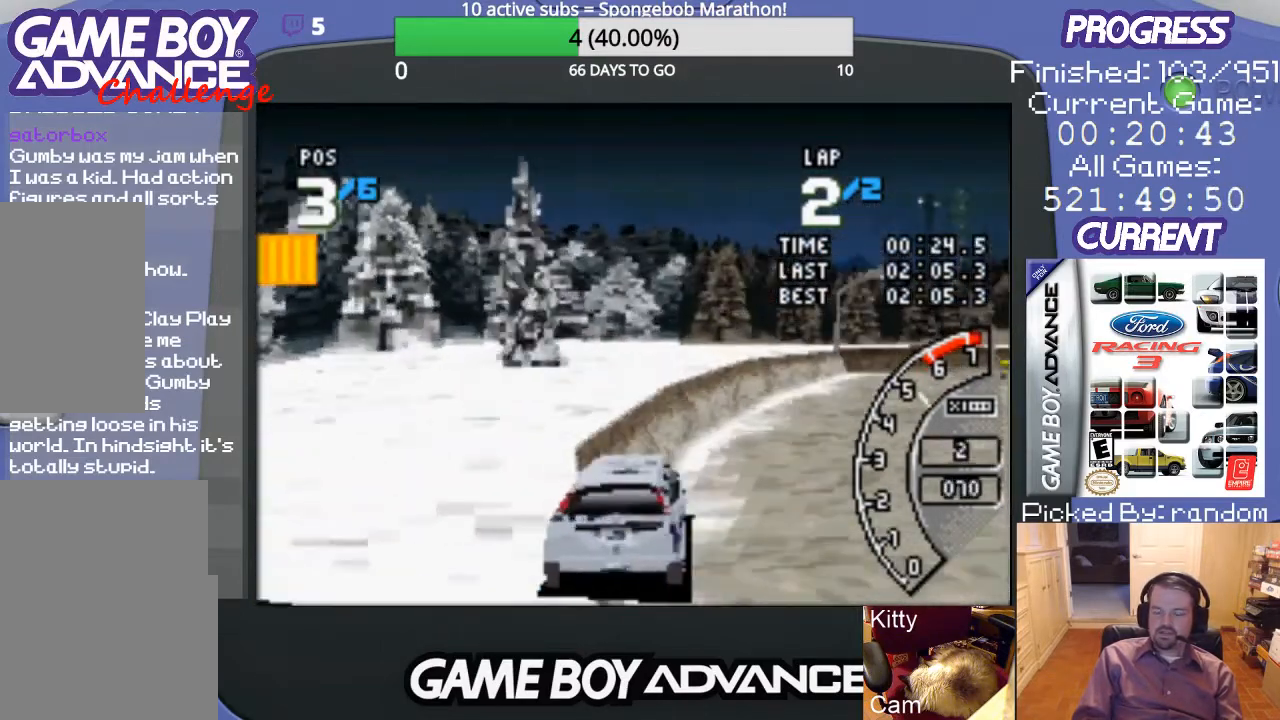
{"buttons": ["A", "DPAD_RIGHT"], "events": [[267, "DPAD_RIGHT", "up"], [300, "DPAD_RIGHT", "down"]]}
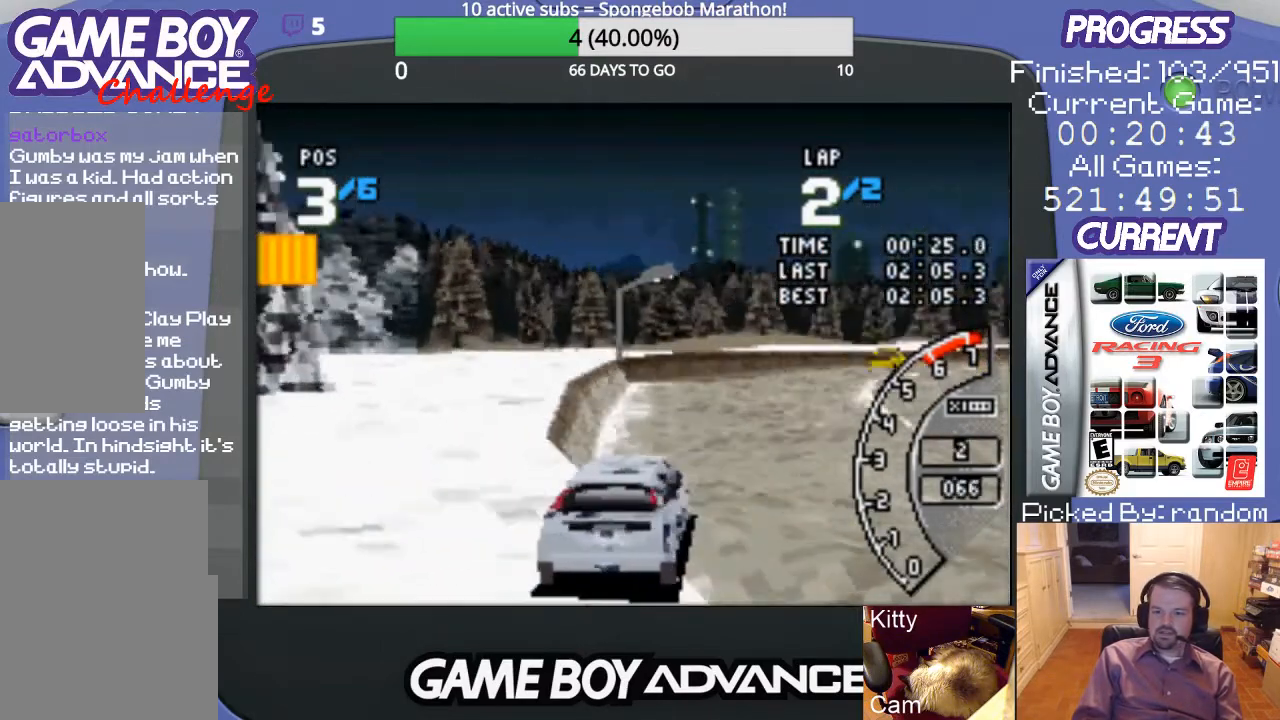
{"buttons": ["A"], "events": [[100, "DPAD_RIGHT", "up"]]}
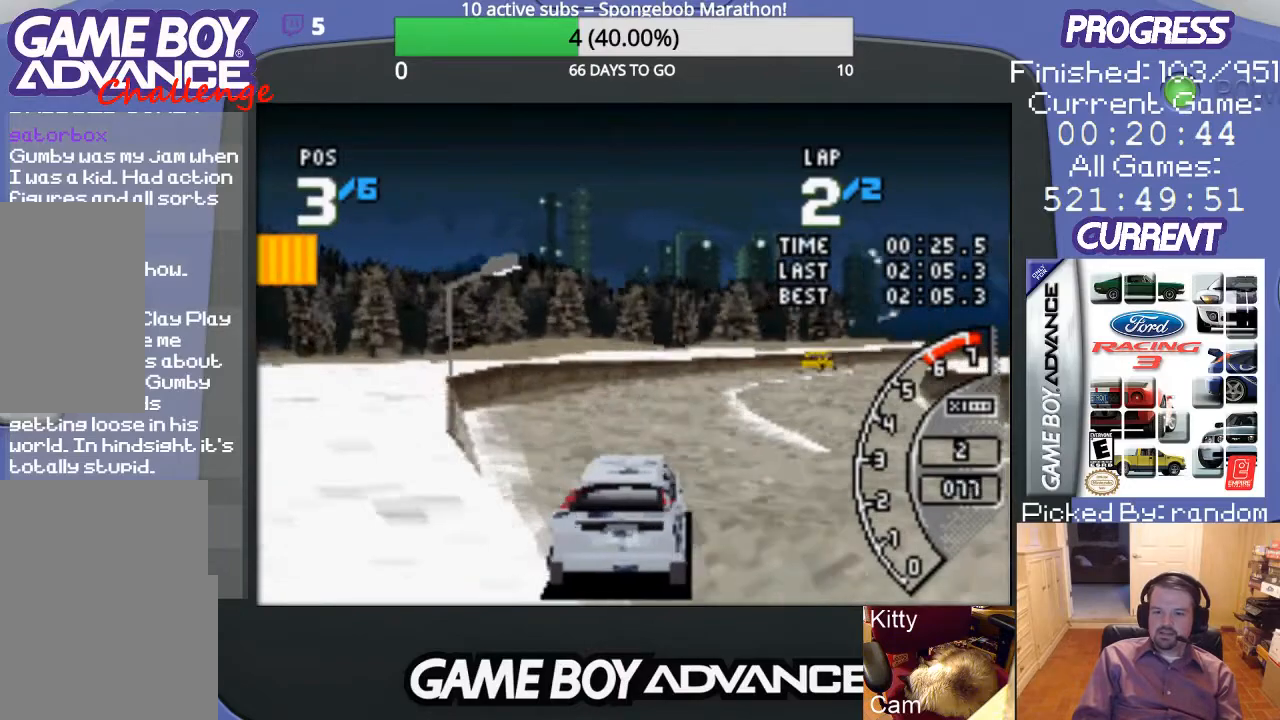
{"buttons": ["A", "DPAD_RIGHT"], "events": [[100, "DPAD_RIGHT", "down"]]}